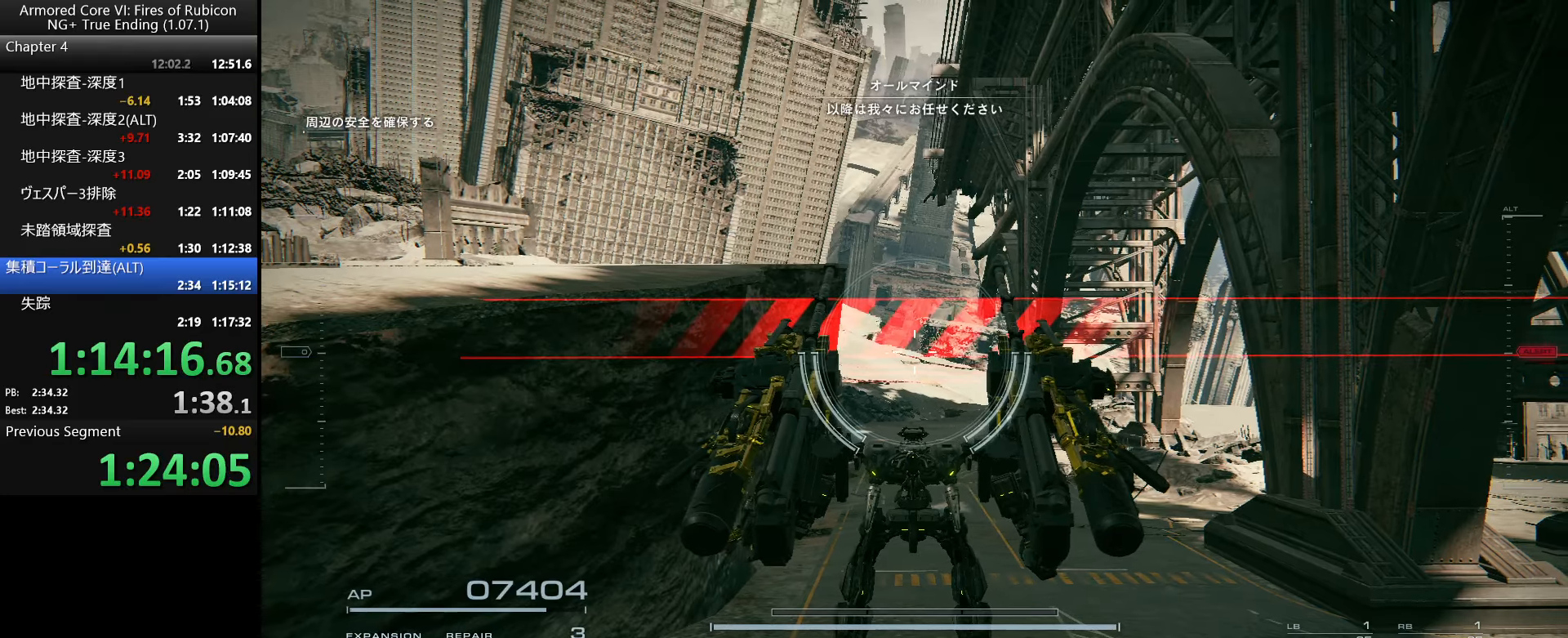
Gameplay with keyboard and mouse; each line is a JSON object with the keys and mouse buttons held at the frame after it. "events" lists presses ("down") and releases ("up") of ".", "/", "1", "2", "3", "4", "5", "6", "a", "alt_l", "alt_r", "b", "backslash", "c", "caps_lock", "comma", "ctrl_l", "ctrl_r", "d", "down", "e", "escape", "f", "f1", "f2", "f3", "f4", "f5", "f6", "g", "h", "i", "j", "k", "l", "lbracket", "left", "m", "n", "o", "p", "q", "quote", "r", "rbracket", "return", "right", "s", "semicolon", "shift_l", "shift_r", "space", "super_l", "super_r", "t", "tab", "tilde", "u", "up", "v", "w", "x", "y", "z", "mouse_left", "mouse_wheel", "mouse_right", "mouse_mb4" and "mouse_mb5" between this image and that frame as [ms after this image, input, new state], when the widget could be followed in between. "mouse_left", "mouse_wheel", "mouse_right", "mouse_mb4", "mouse_mb5" = the "left", "wheel", "right", "mb4", "mb5" buttons of the "mouse" list. No other keys are recorded. "wheel" means that the mouse wheel is clicked or scrolled. Not read: mouse_move.
{"keys": [], "mouse": [], "events": [[200, "a", "down"], [250, "a", "up"]]}
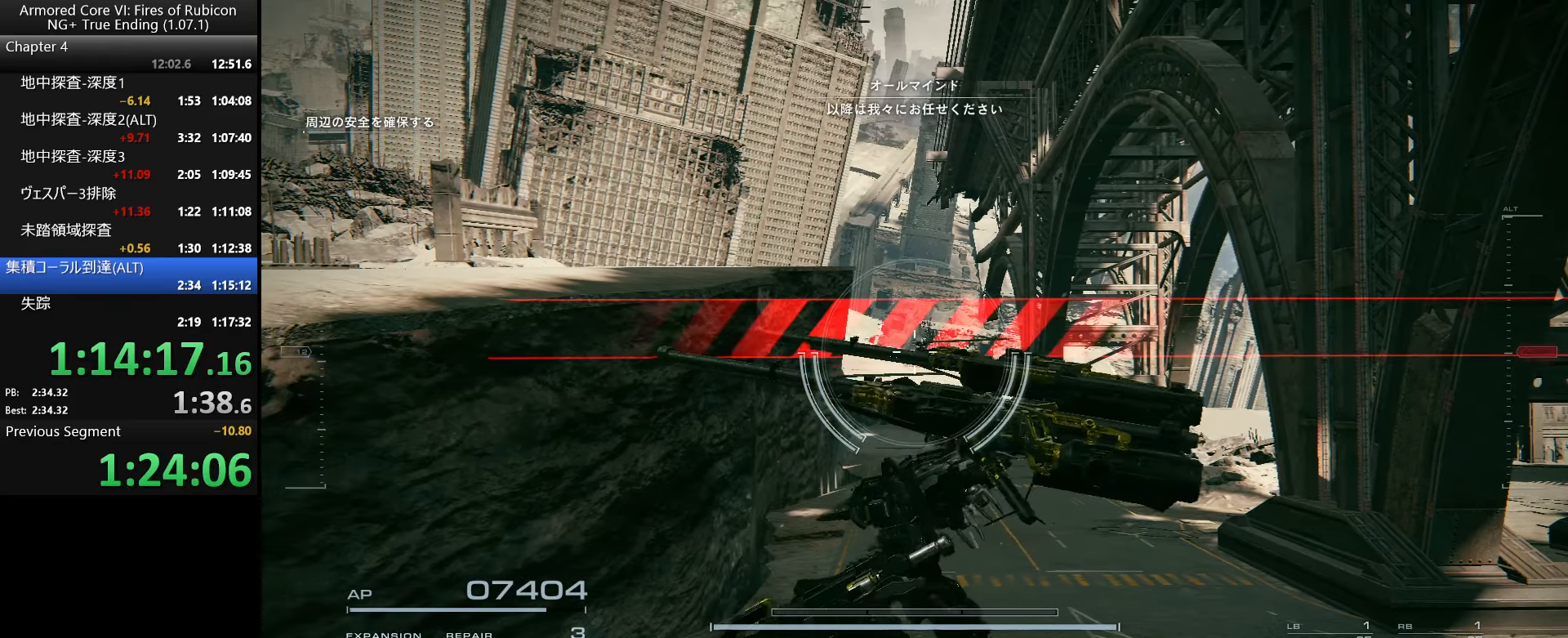
{"keys": [], "mouse": [], "events": [[67, "w", "down"], [117, "w", "up"]]}
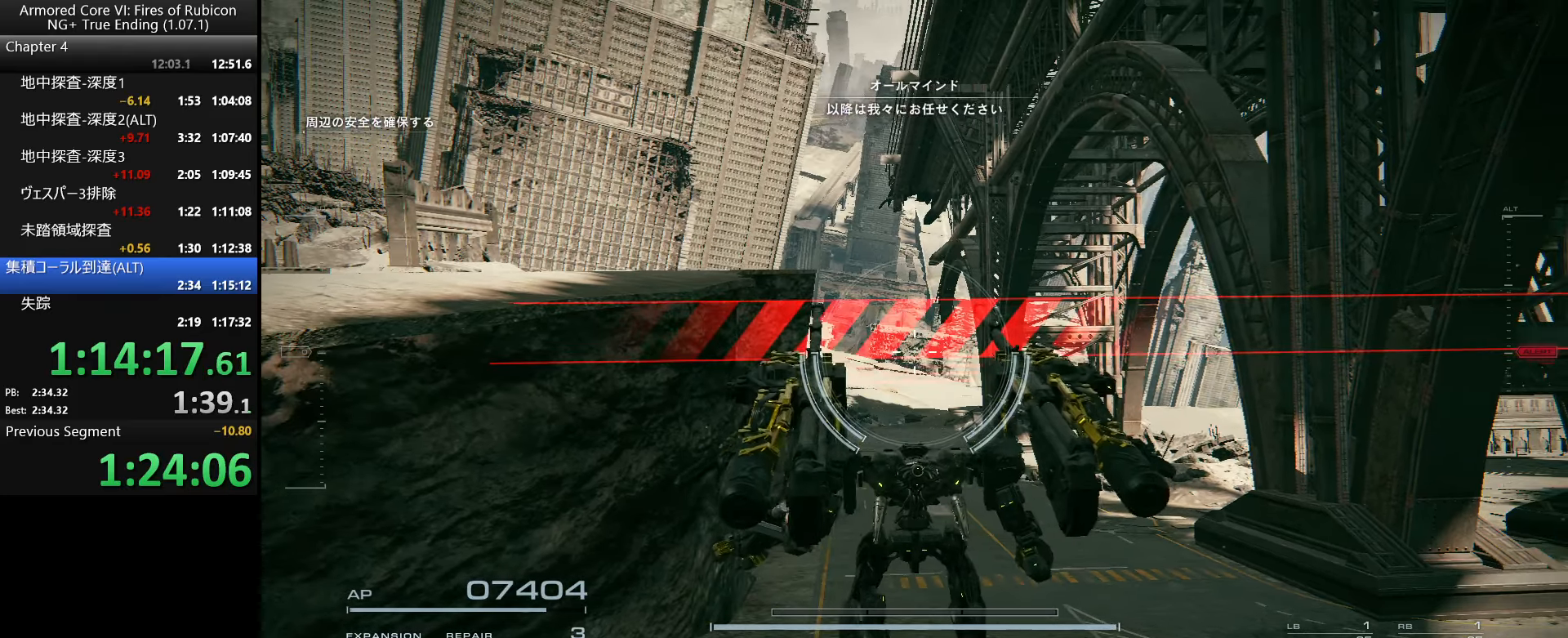
{"keys": [], "mouse": [], "events": []}
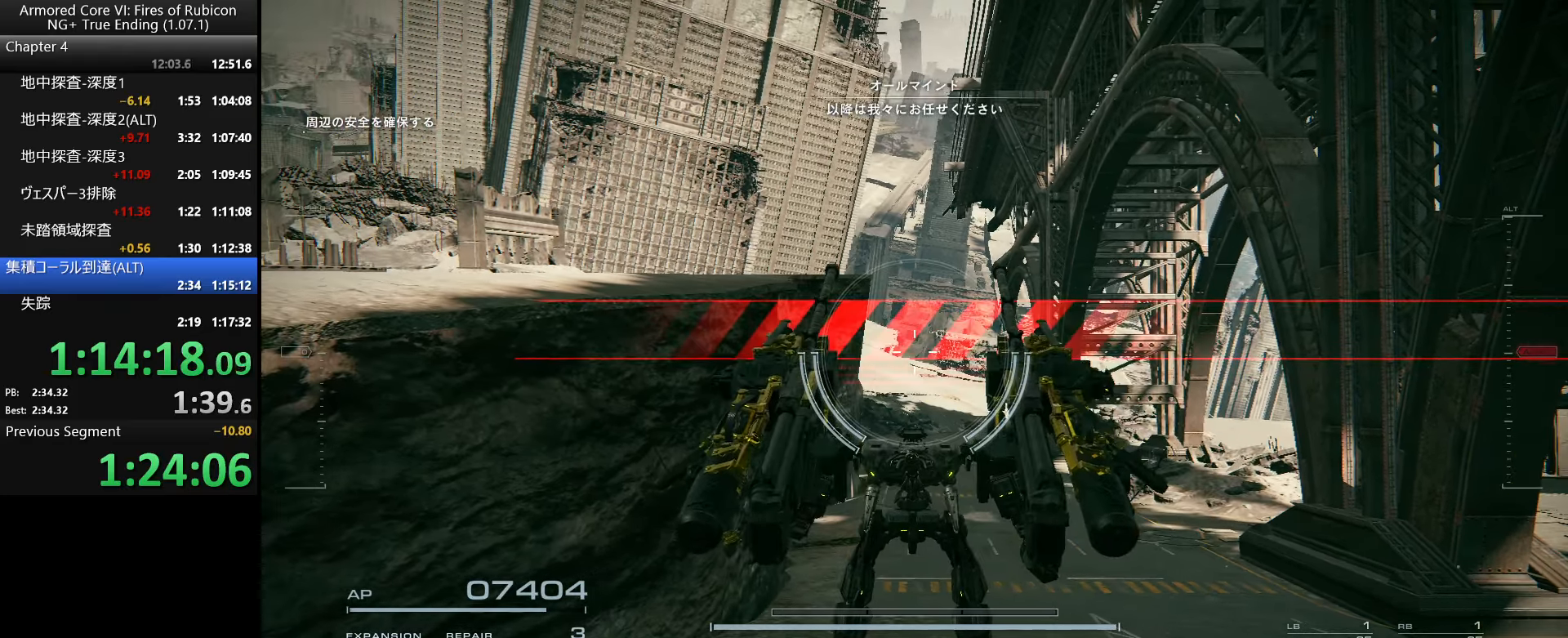
{"keys": [], "mouse": [], "events": [[233, "ctrl_l", "down"], [333, "ctrl_l", "up"]]}
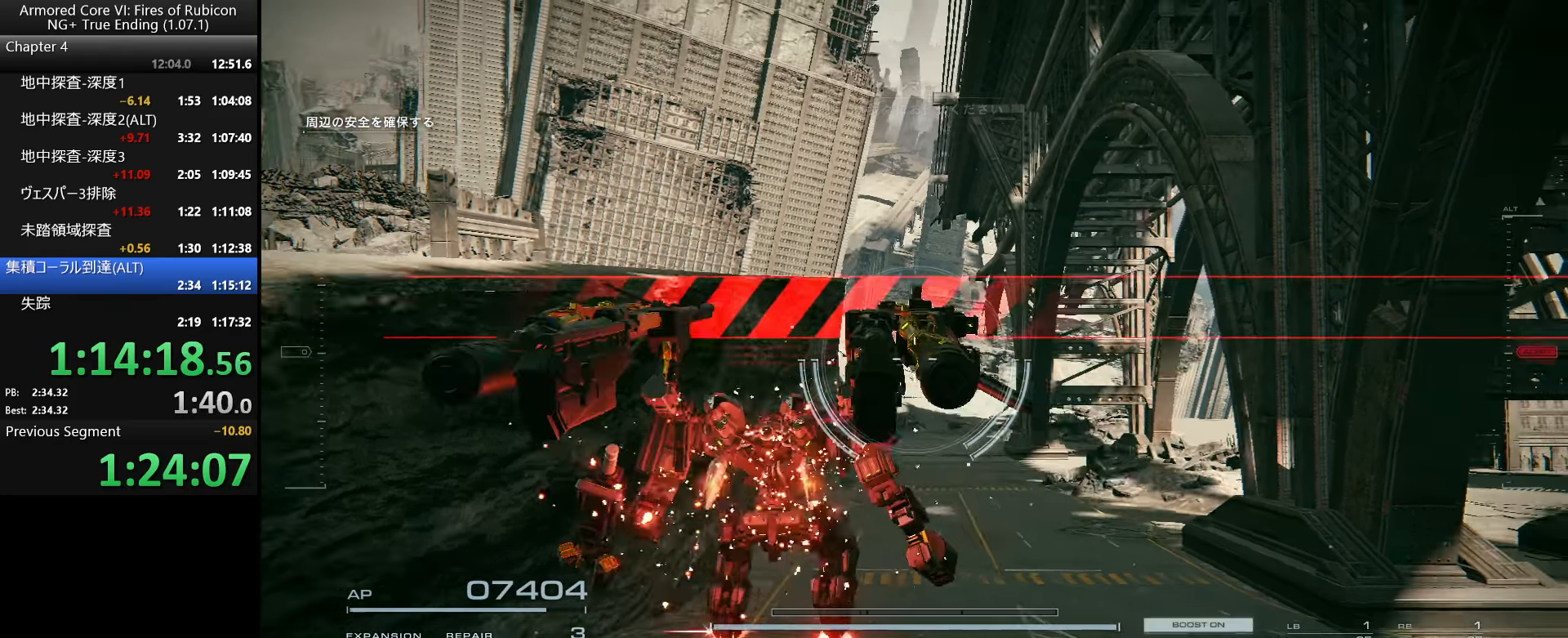
{"keys": [], "mouse": [], "events": []}
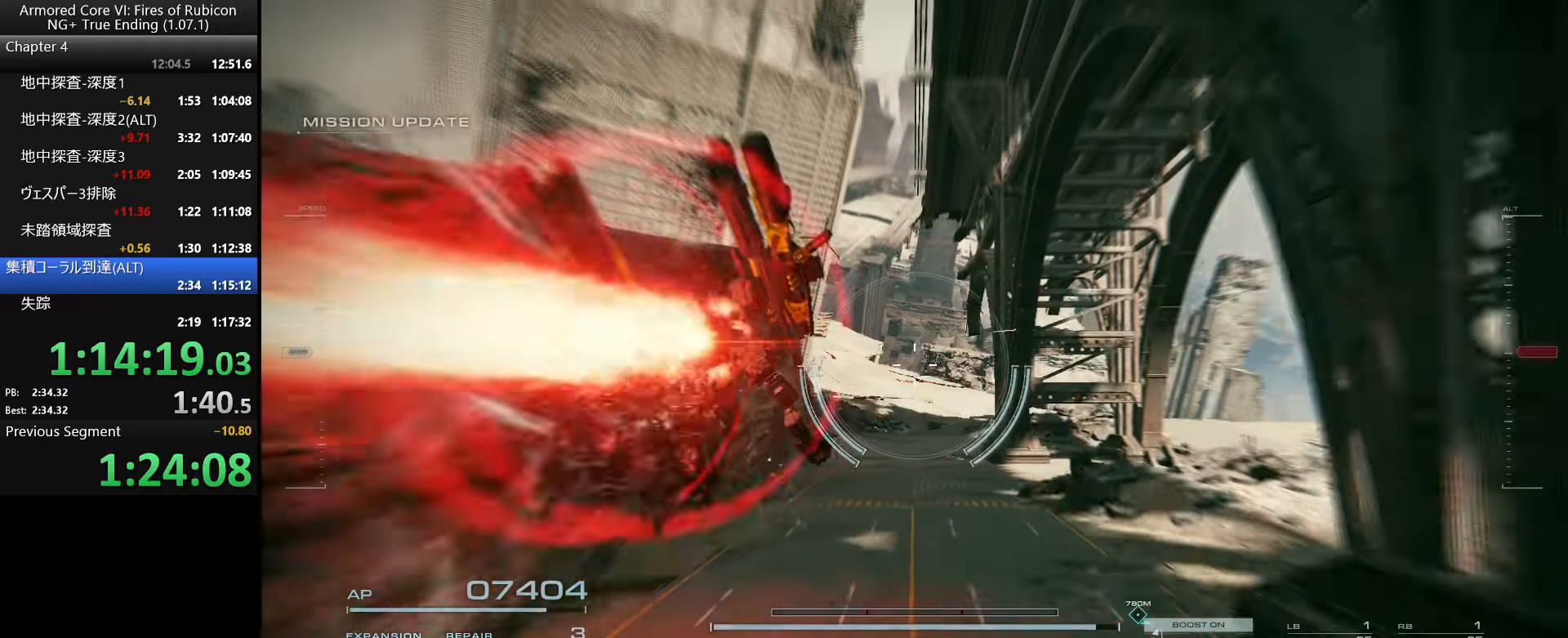
{"keys": [], "mouse": [], "events": []}
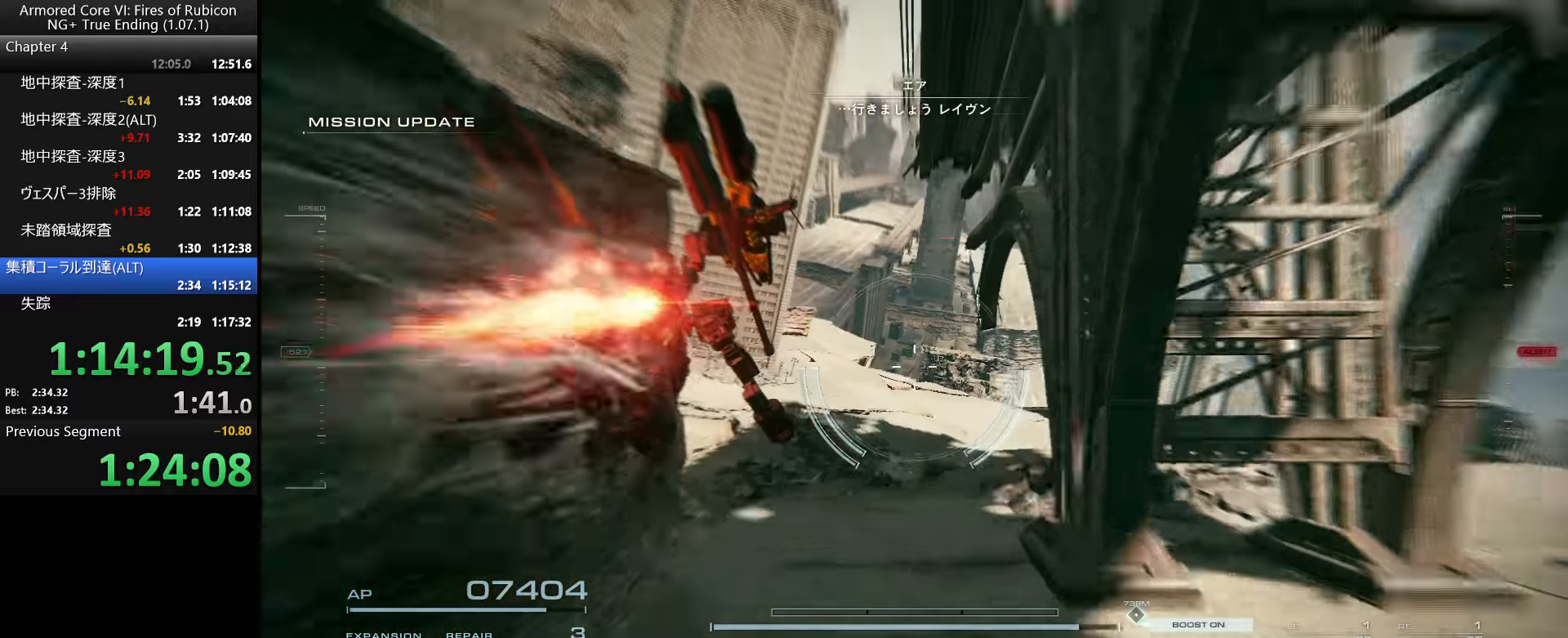
{"keys": [], "mouse": [], "events": []}
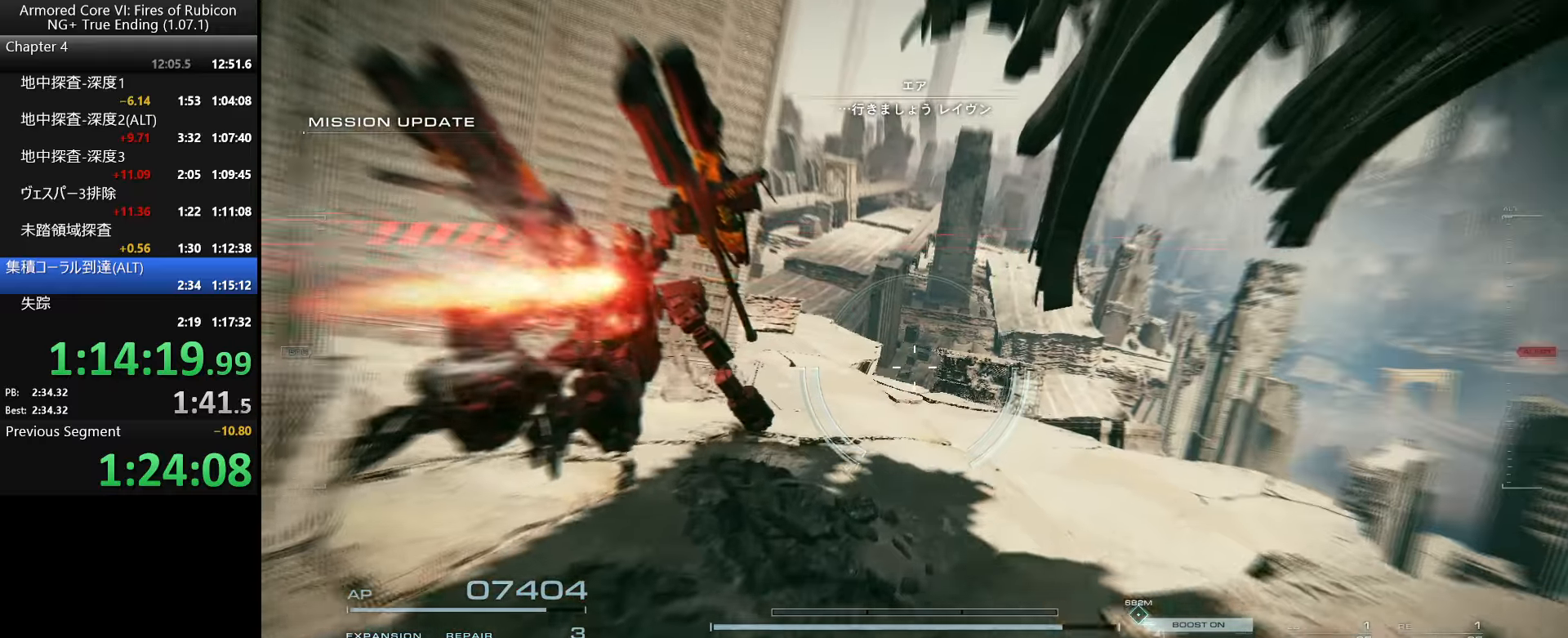
{"keys": [], "mouse": [], "events": []}
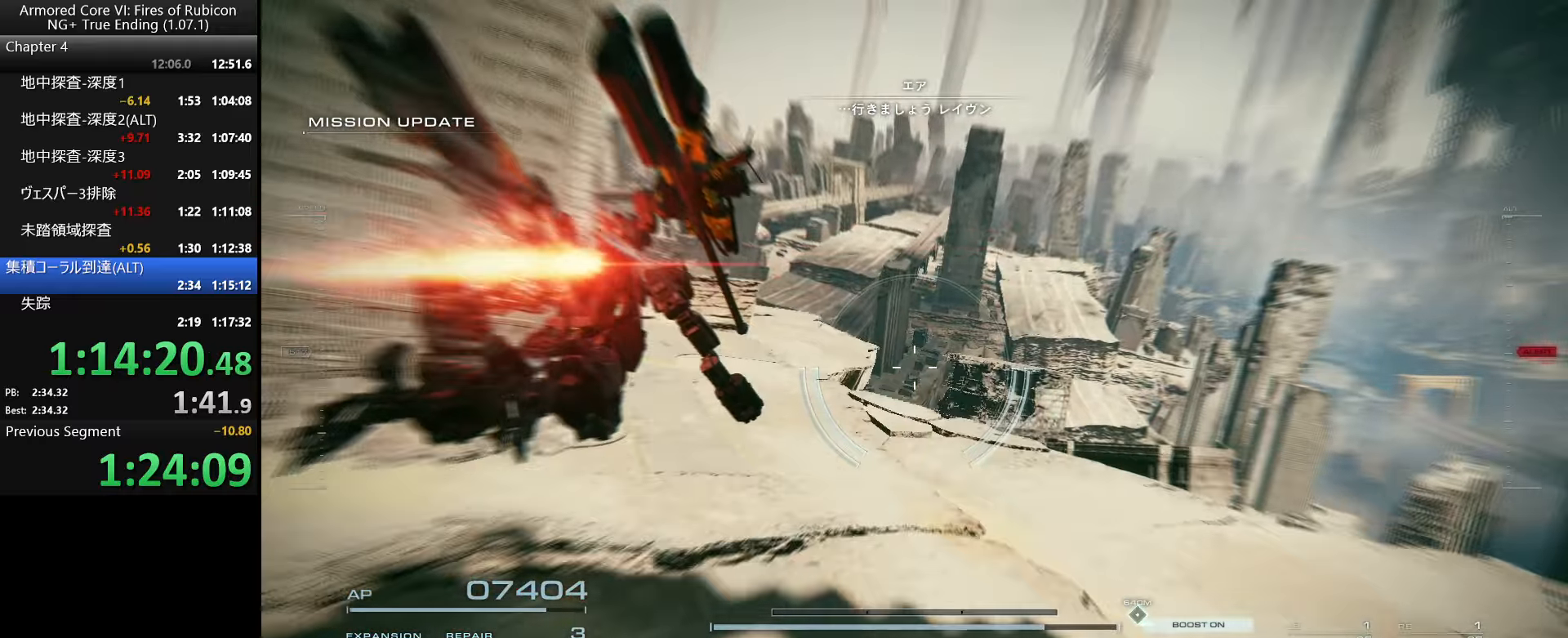
{"keys": [], "mouse": [], "events": []}
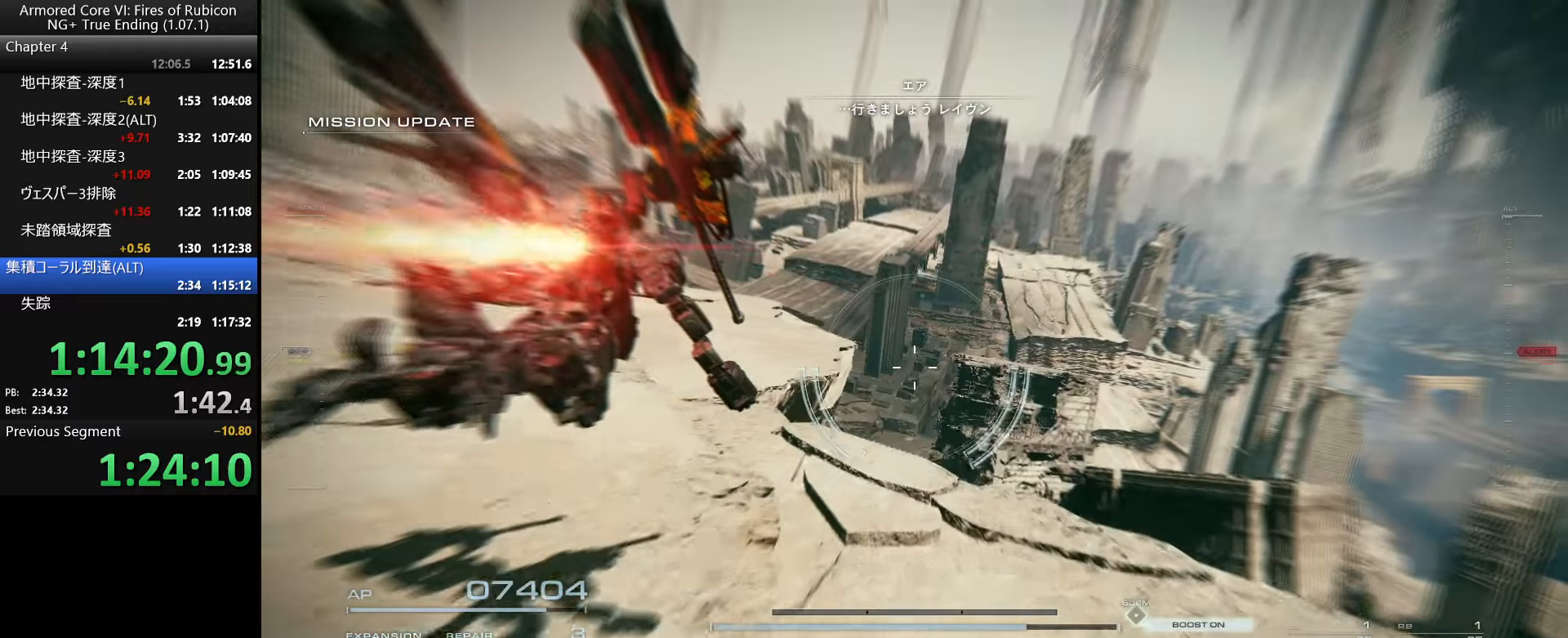
{"keys": [], "mouse": [], "events": []}
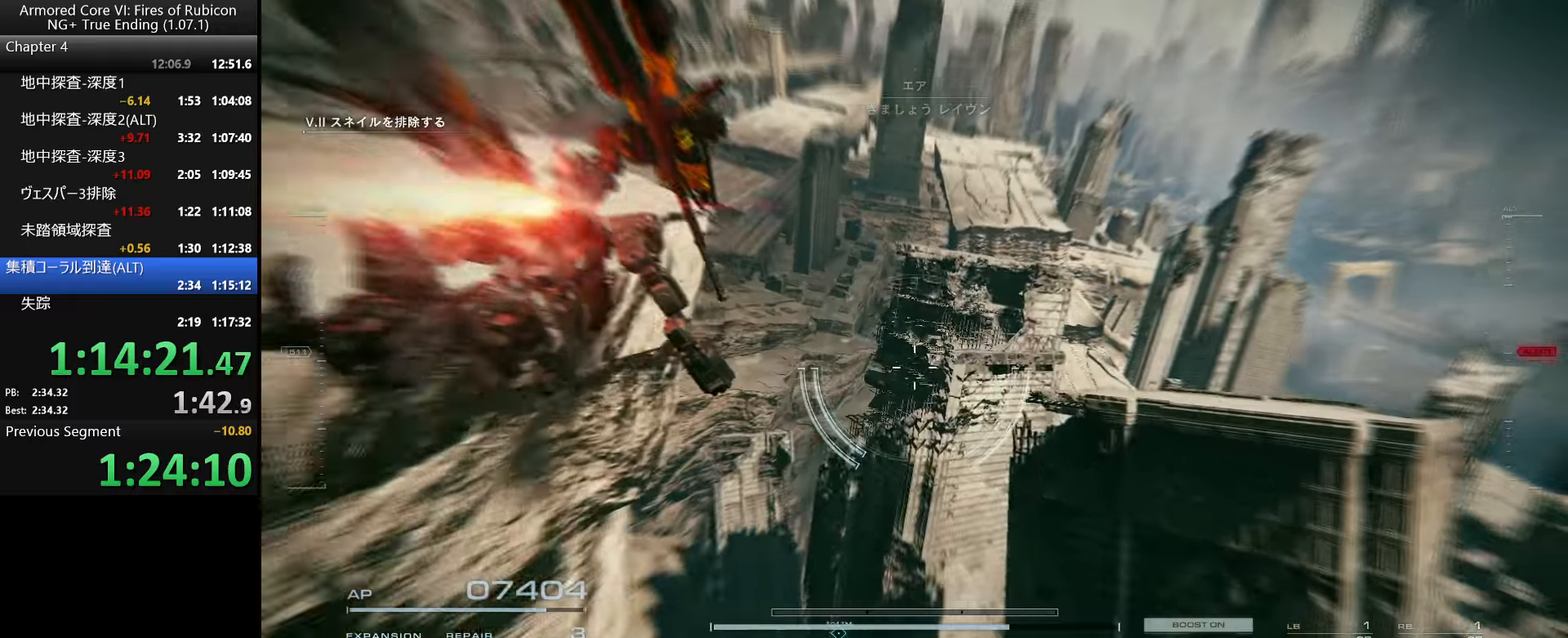
{"keys": [], "mouse": [], "events": [[200, "a", "down"], [284, "a", "up"]]}
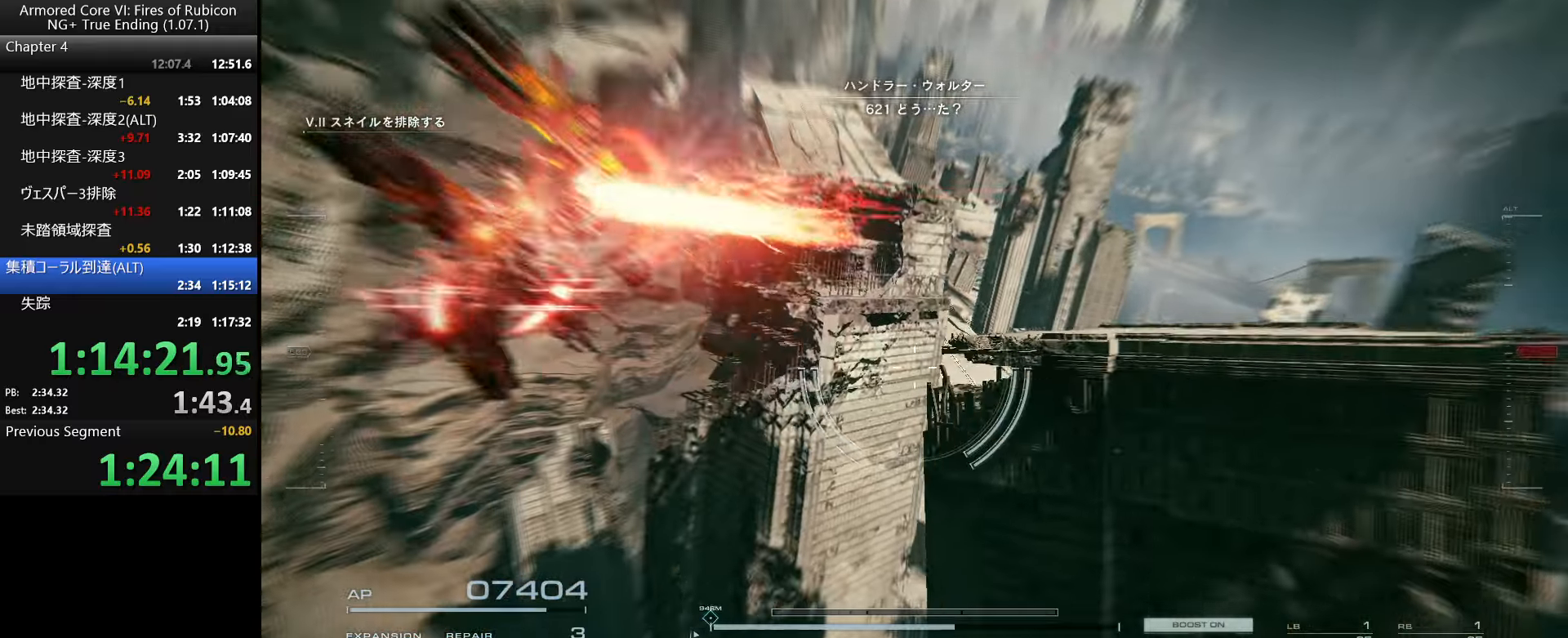
{"keys": [], "mouse": [], "events": [[150, "a", "down"], [250, "a", "up"]]}